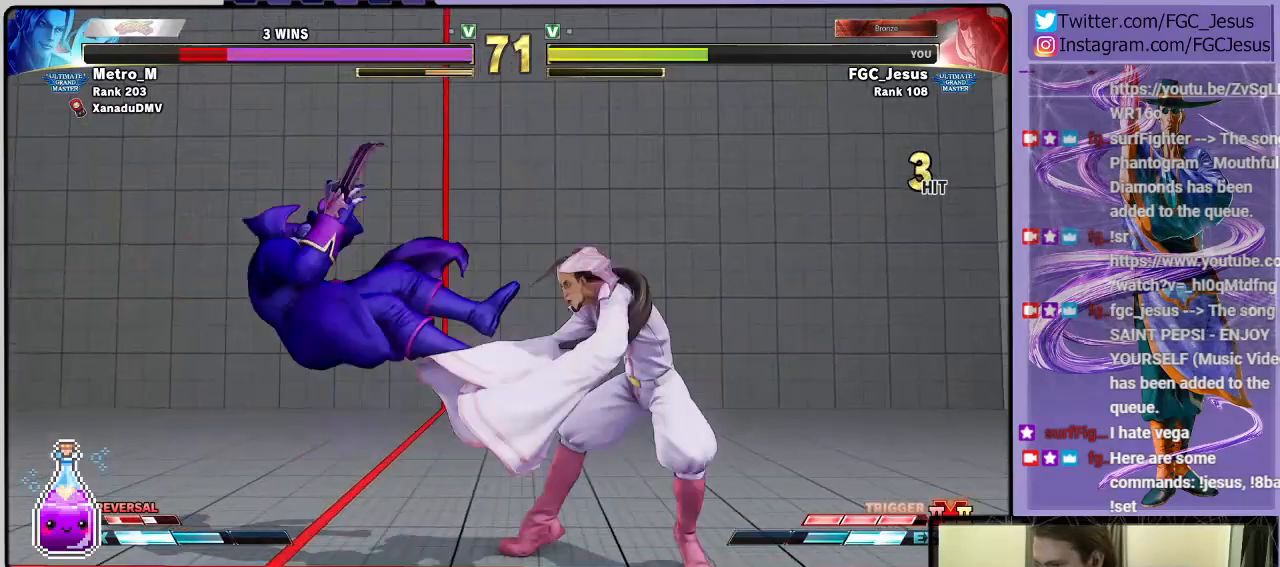
Gameplay with a controller (PlayStation layout); each line is a JSON object with the inputs held at the frame after it. "events" lists button and stick changes between this image and that frame as [ms after this image, input, new state], when the widget could be followed in between.
{"buttons": ["DPAD_DOWN", "DPAD_RIGHT"], "left_stick": "center", "right_stick": "center", "events": [[33, "DPAD_LEFT", "down"], [67, "DPAD_DOWN", "down"], [67, "DPAD_LEFT", "up"], [133, "DPAD_LEFT", "down"], [133, "R2", "down"], [167, "DPAD_DOWN", "up"], [267, "DPAD_LEFT", "up"], [267, "R2", "up"], [333, "DPAD_DOWN", "down"], [333, "DPAD_RIGHT", "down"]]}
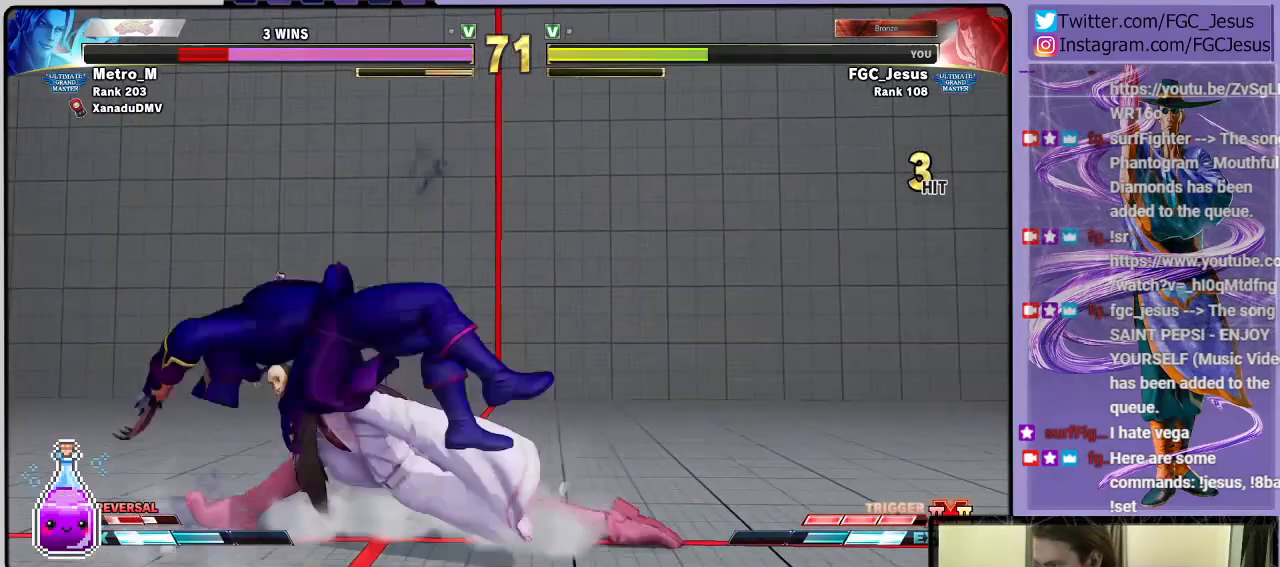
{"buttons": ["SQUARE", "DPAD_DOWN", "DPAD_LEFT"], "left_stick": "center", "right_stick": "center", "events": [[100, "CROSS", "down"], [100, "DPAD_RIGHT", "up"], [134, "DPAD_LEFT", "down"], [267, "CROSS", "up"], [501, "SQUARE", "down"]]}
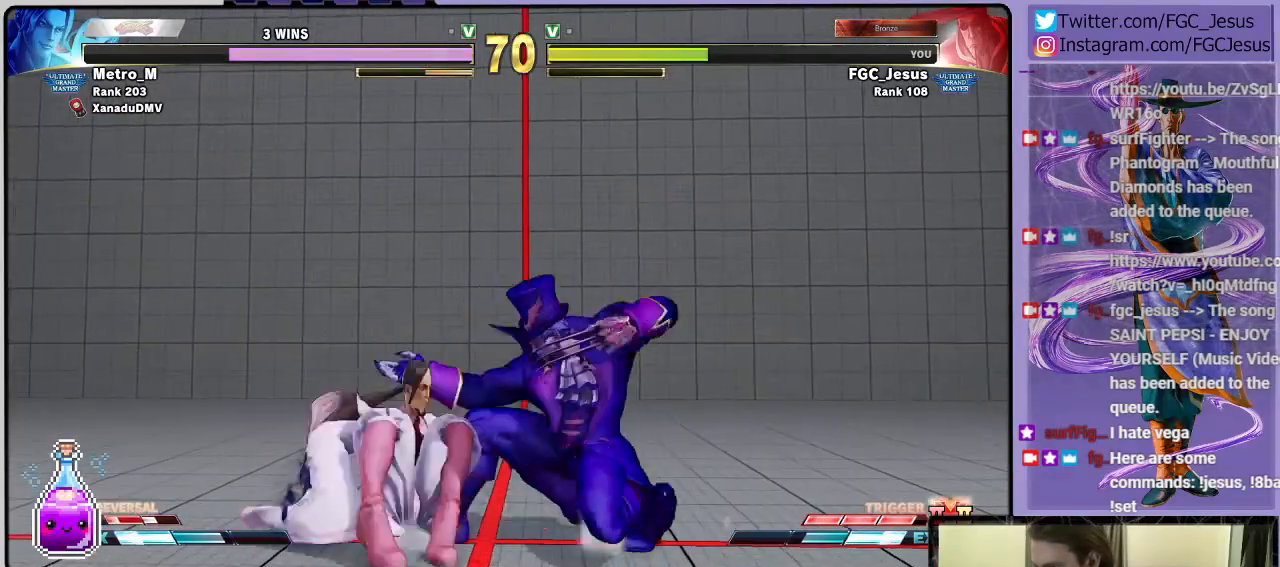
{"buttons": ["CIRCLE", "DPAD_DOWN", "DPAD_LEFT"], "left_stick": "center", "right_stick": "center", "events": [[133, "SQUARE", "up"], [333, "CIRCLE", "down"]]}
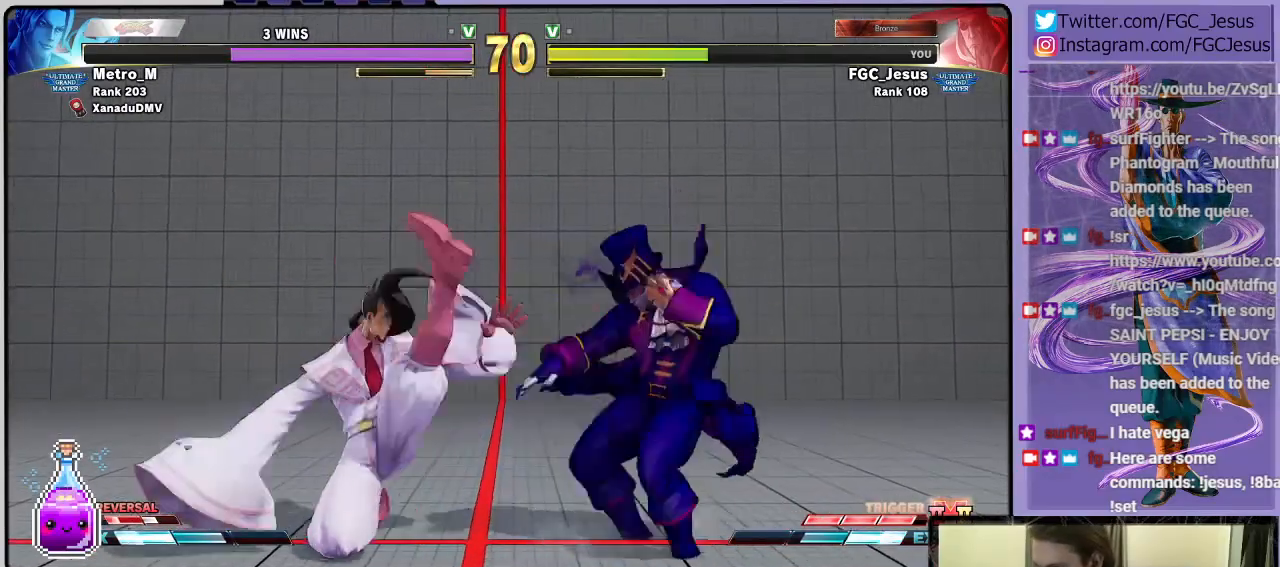
{"buttons": ["DPAD_DOWN", "DPAD_LEFT"], "left_stick": "center", "right_stick": "center", "events": [[234, "CIRCLE", "up"]]}
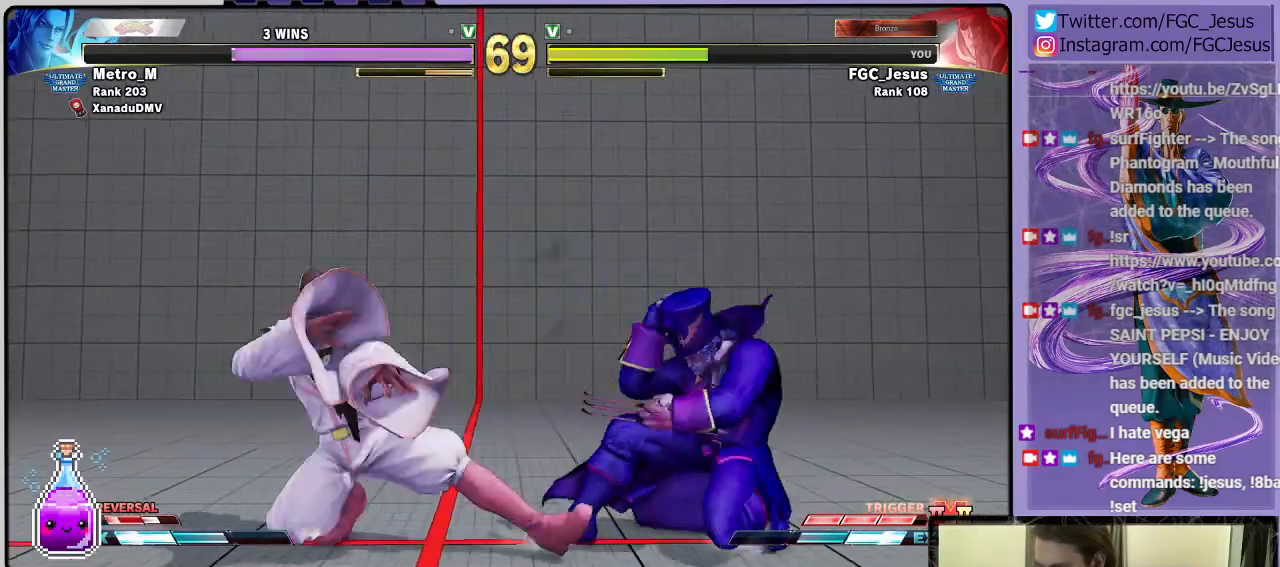
{"buttons": ["DPAD_DOWN", "DPAD_LEFT"], "left_stick": "center", "right_stick": "center", "events": [[33, "R2", "down"], [100, "R2", "up"], [167, "R1", "down"], [167, "R2", "down"], [267, "R2", "up"], [300, "R1", "up"]]}
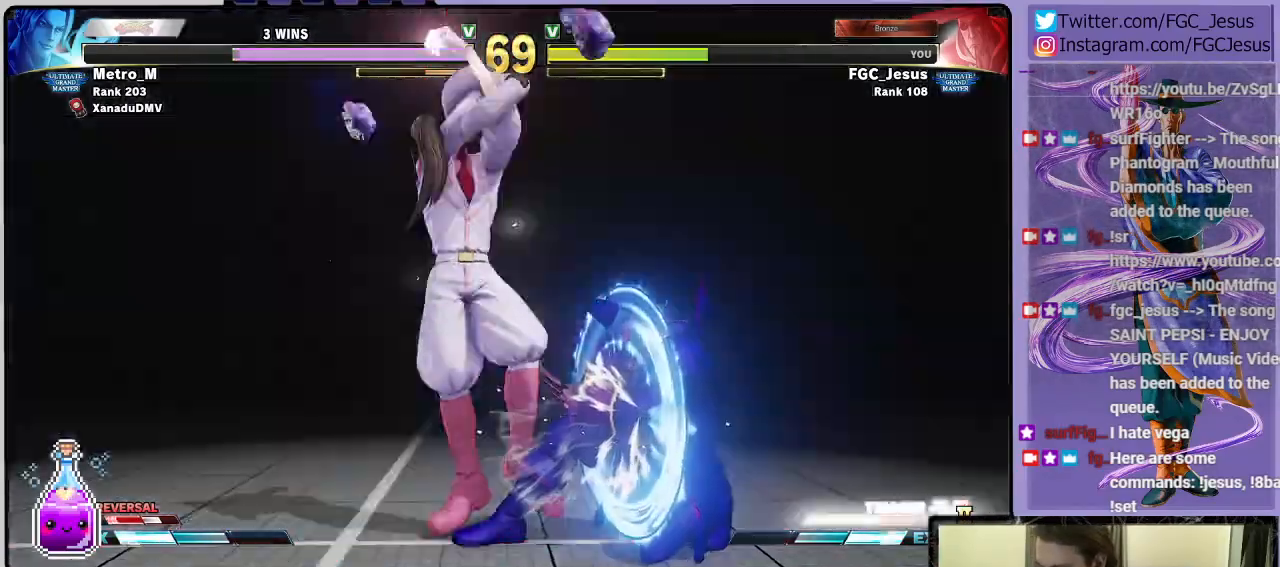
{"buttons": ["DPAD_LEFT"], "left_stick": "center", "right_stick": "center", "events": [[34, "DPAD_DOWN", "up"]]}
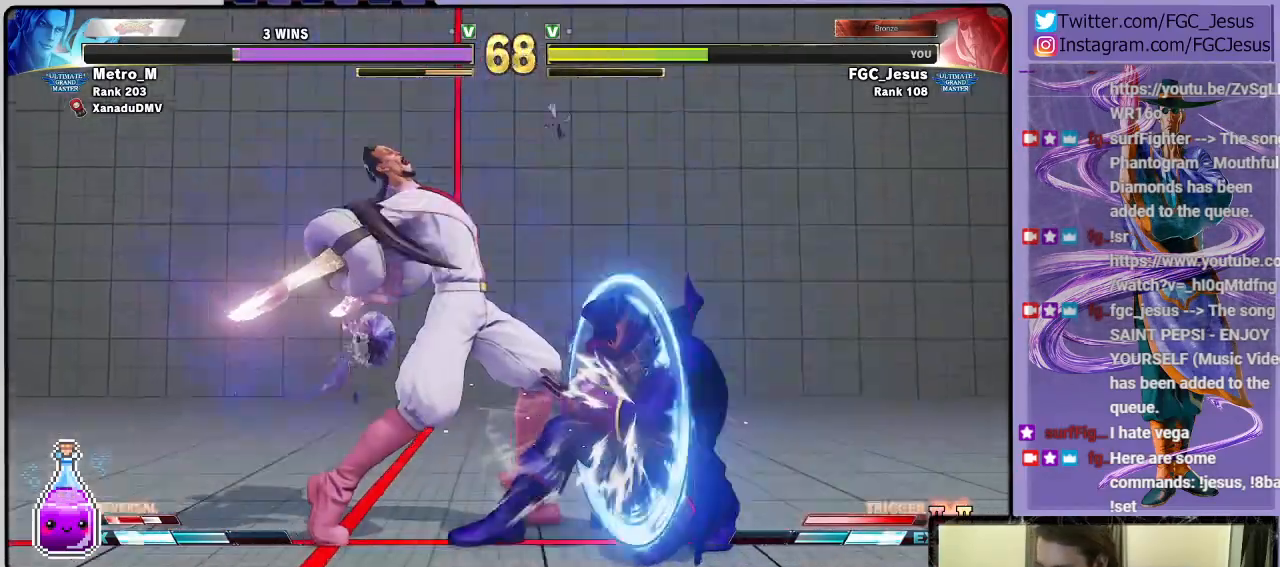
{"buttons": ["DPAD_DOWN", "DPAD_LEFT"], "left_stick": "center", "right_stick": "center", "events": [[100, "CIRCLE", "down"], [200, "CIRCLE", "up"], [200, "DPAD_DOWN", "down"], [233, "CIRCLE", "down"], [233, "DPAD_DOWN", "up"], [233, "DPAD_LEFT", "up"], [233, "DPAD_RIGHT", "down"], [300, "DPAD_DOWN", "down"], [300, "DPAD_RIGHT", "up"], [333, "CIRCLE", "up"], [333, "DPAD_LEFT", "down"], [367, "CIRCLE", "down"], [434, "CIRCLE", "up"]]}
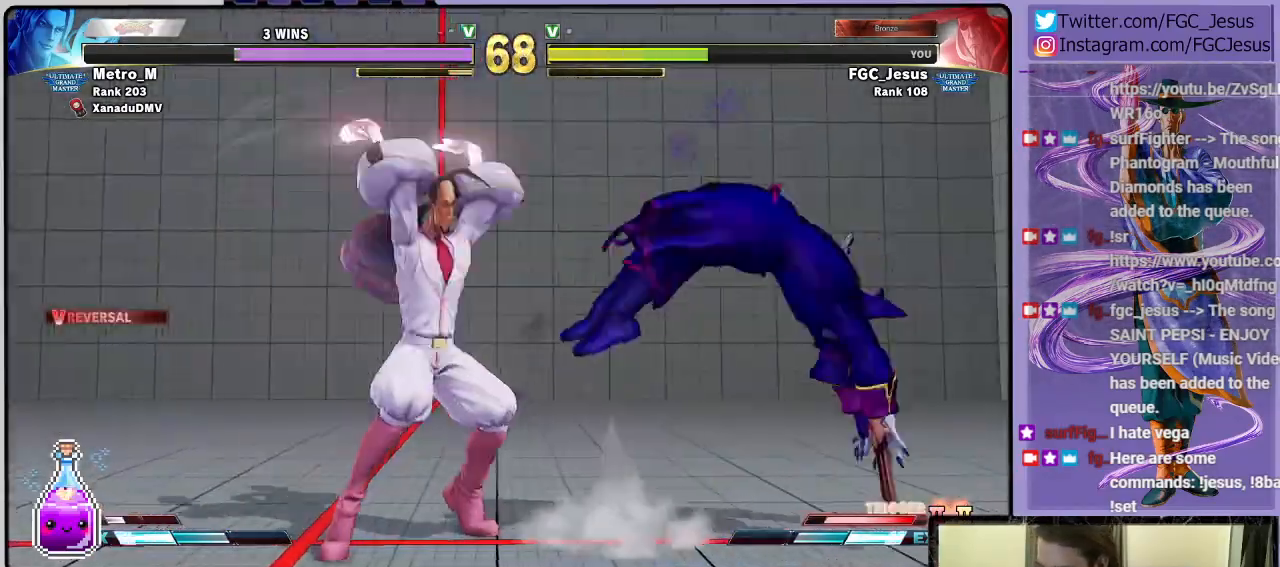
{"buttons": ["DPAD_DOWN", "DPAD_LEFT"], "left_stick": "center", "right_stick": "center", "events": []}
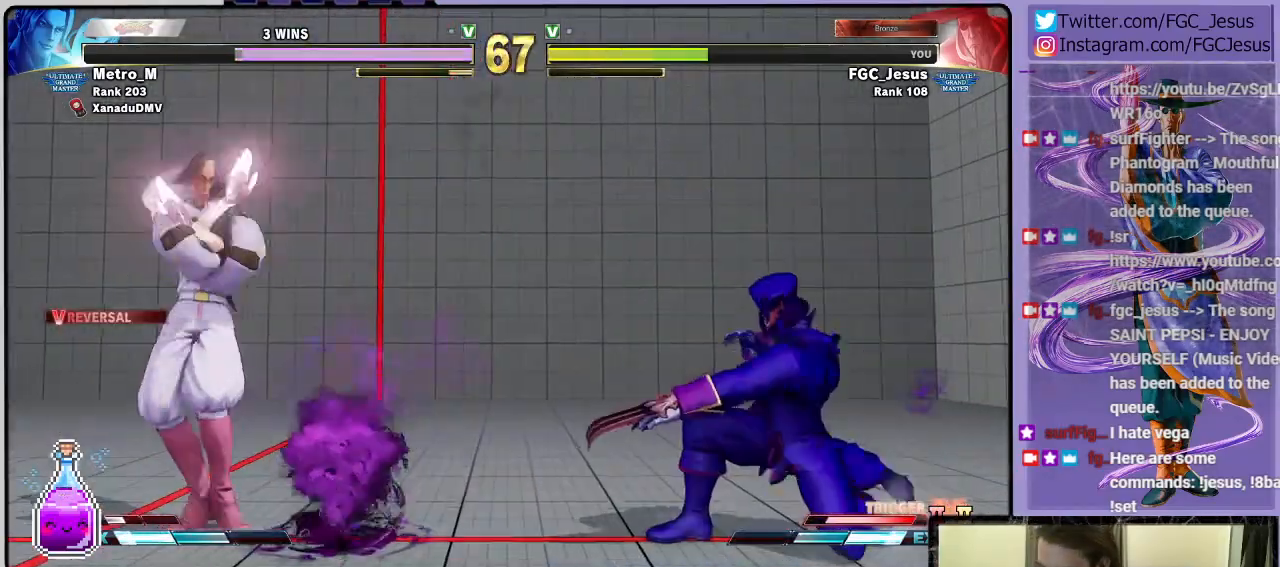
{"buttons": ["DPAD_DOWN", "DPAD_RIGHT"], "left_stick": "center", "right_stick": "center"}
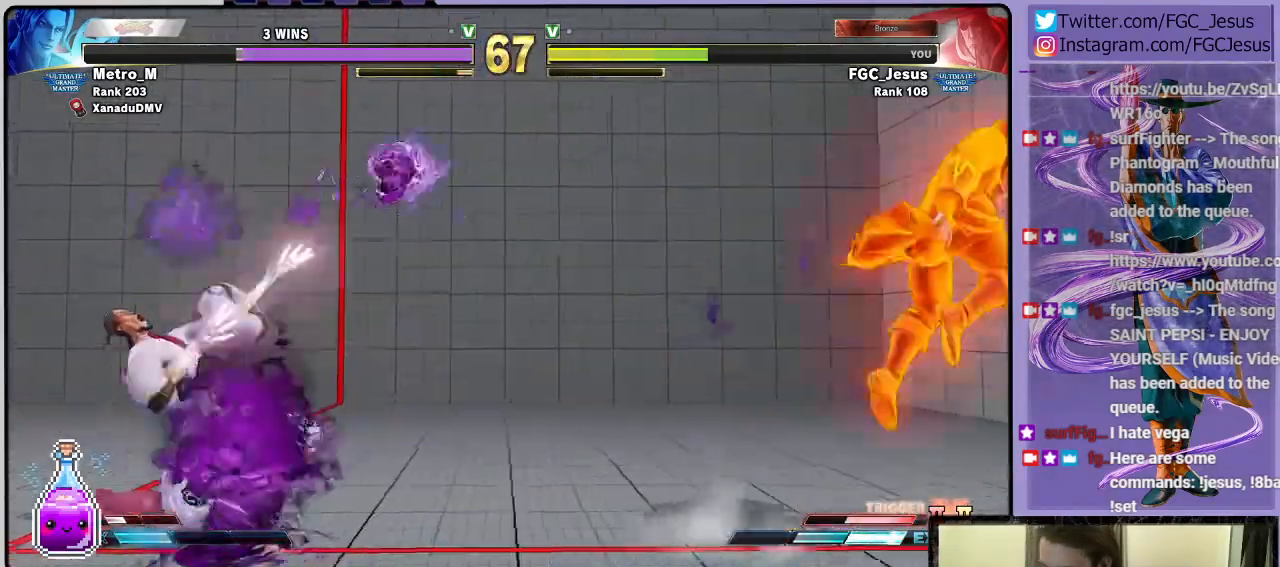
{"buttons": ["DPAD_DOWN", "DPAD_RIGHT"], "left_stick": "center", "right_stick": "center", "events": [[34, "DPAD_DOWN", "up"], [34, "R2", "down"], [100, "DPAD_DOWN", "down"], [100, "DPAD_RIGHT", "up"], [100, "R2", "up"], [134, "DPAD_LEFT", "down"], [134, "R2", "down"], [200, "DPAD_LEFT", "up"], [200, "DPAD_RIGHT", "down"], [200, "R2", "up"], [234, "DPAD_DOWN", "up"], [234, "R2", "down"], [267, "DPAD_DOWN", "down"], [467, "R2", "up"]]}
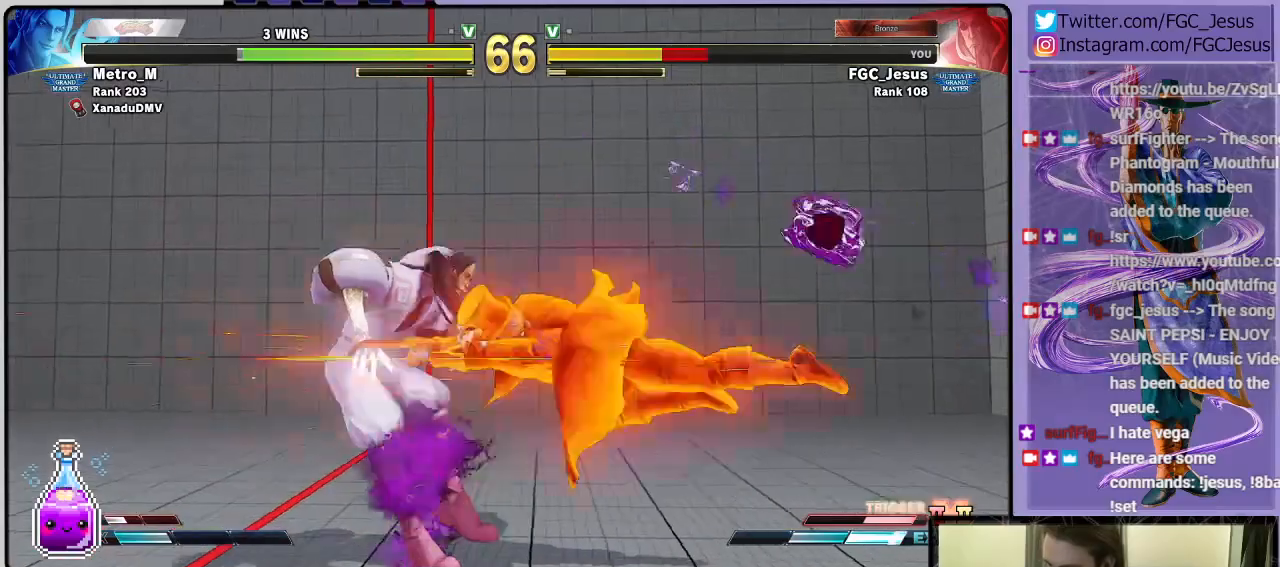
{"buttons": ["CROSS", "SQUARE", "R1", "DPAD_DOWN", "DPAD_LEFT"], "left_stick": "center", "right_stick": "center", "events": [[33, "DPAD_RIGHT", "up"], [67, "DPAD_LEFT", "down"], [100, "DPAD_DOWN", "up"], [167, "DPAD_DOWN", "down"], [467, "CROSS", "down"], [467, "R1", "down"], [467, "SQUARE", "down"]]}
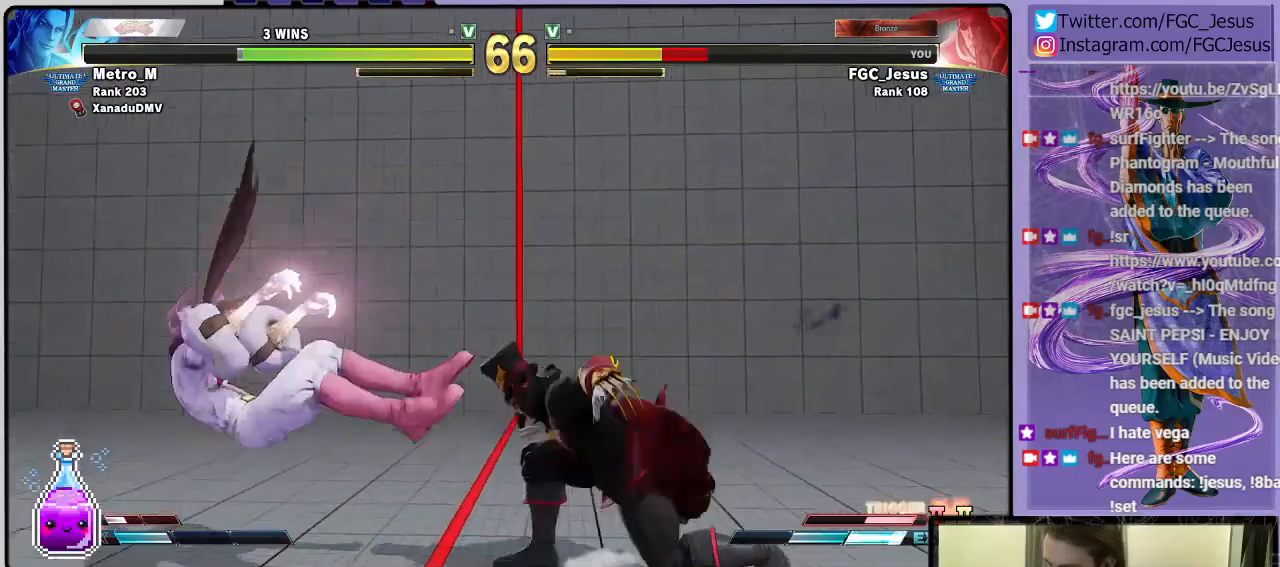
{"buttons": ["SQUARE", "DPAD_LEFT"], "left_stick": "center", "right_stick": "center", "events": [[34, "SQUARE", "up"], [67, "CROSS", "up"], [67, "R1", "up"], [201, "DPAD_DOWN", "up"], [467, "SQUARE", "down"]]}
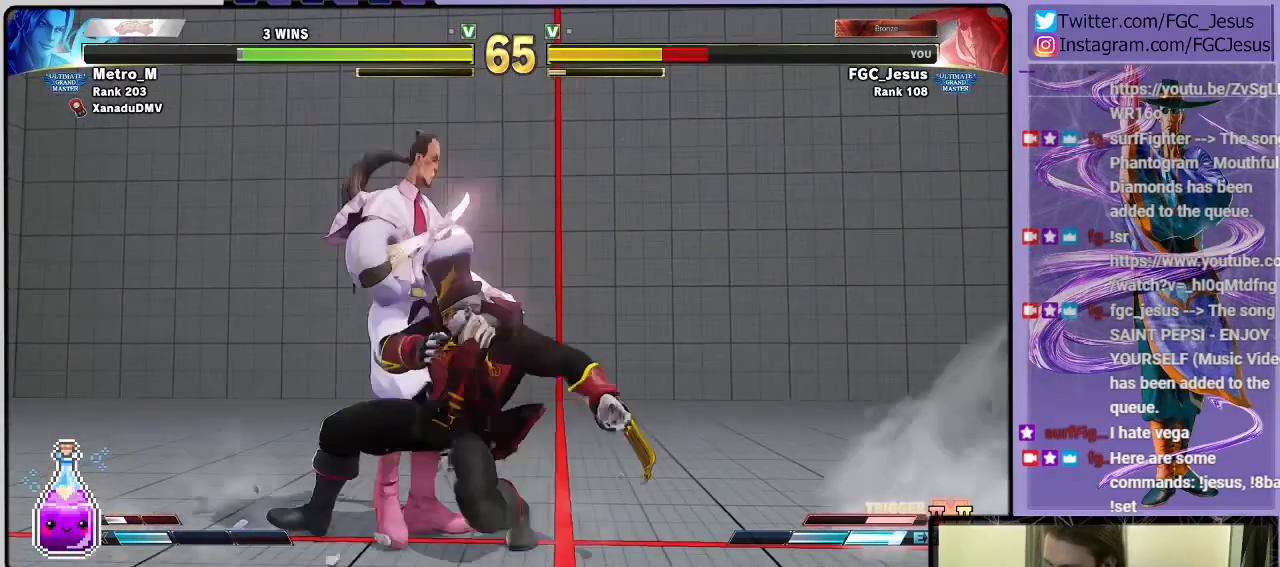
{"buttons": ["DPAD_LEFT"], "left_stick": "center", "right_stick": "center", "events": [[33, "SQUARE", "up"]]}
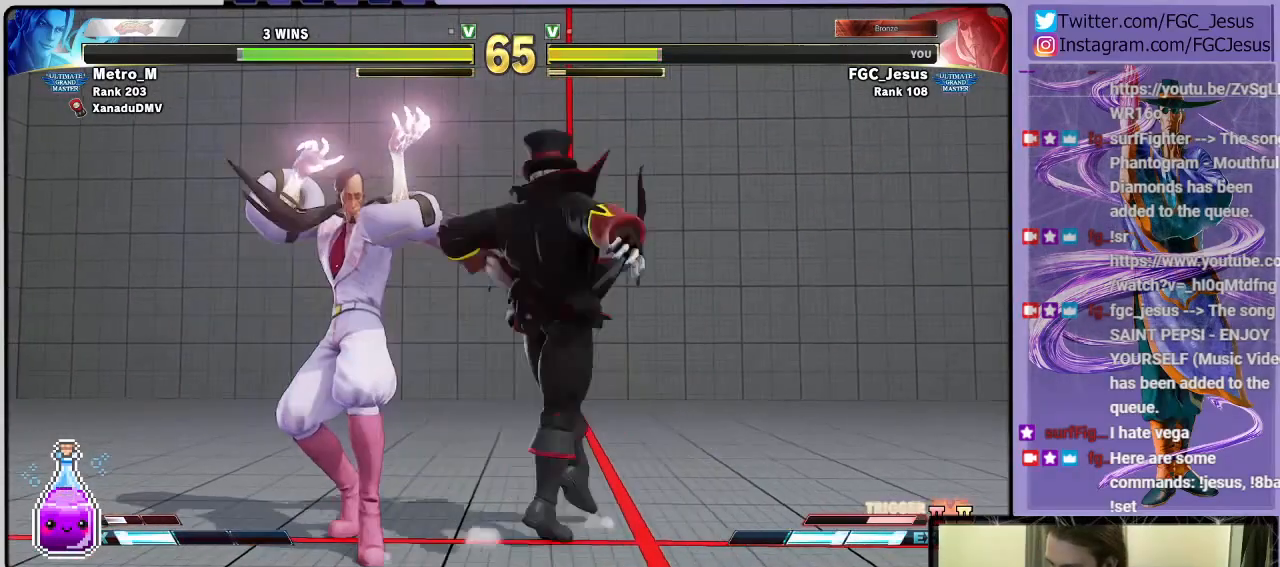
{"buttons": ["DPAD_DOWN", "DPAD_LEFT"], "left_stick": "center", "right_stick": "center", "events": [[301, "DPAD_DOWN", "down"], [367, "DPAD_LEFT", "up"], [434, "DPAD_LEFT", "down"]]}
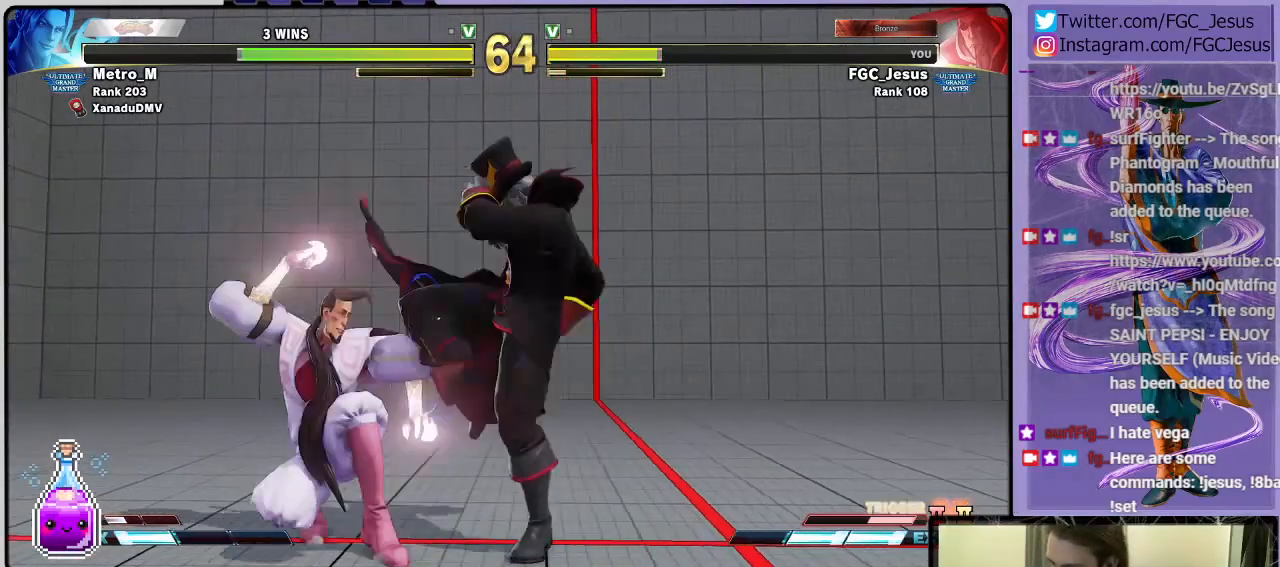
{"buttons": ["DPAD_DOWN", "DPAD_LEFT"], "left_stick": "center", "right_stick": "center", "events": []}
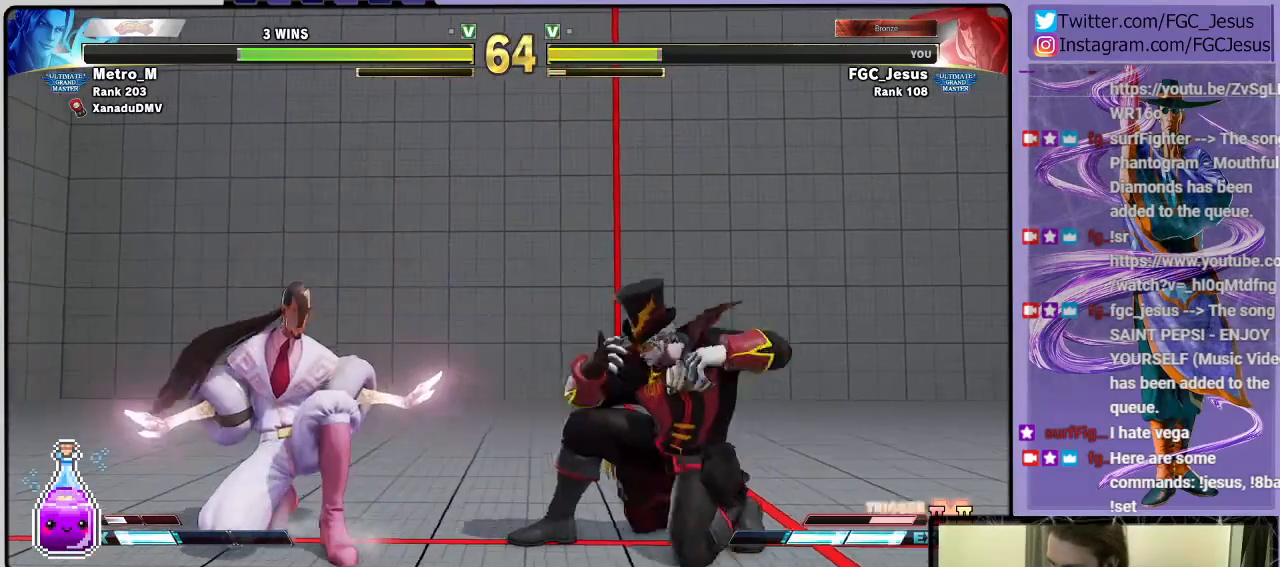
{"buttons": ["DPAD_DOWN", "DPAD_LEFT"], "left_stick": "center", "right_stick": "center", "events": []}
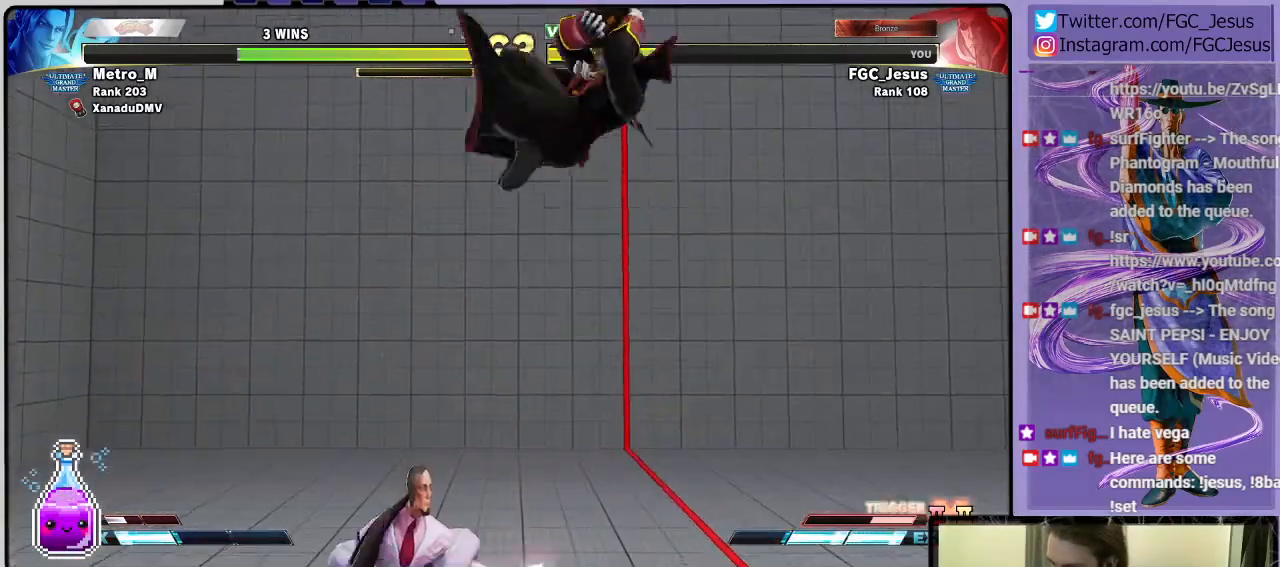
{"buttons": ["DPAD_DOWN", "DPAD_LEFT"], "left_stick": "center", "right_stick": "center", "events": [[67, "CIRCLE", "down"], [267, "CIRCLE", "up"]]}
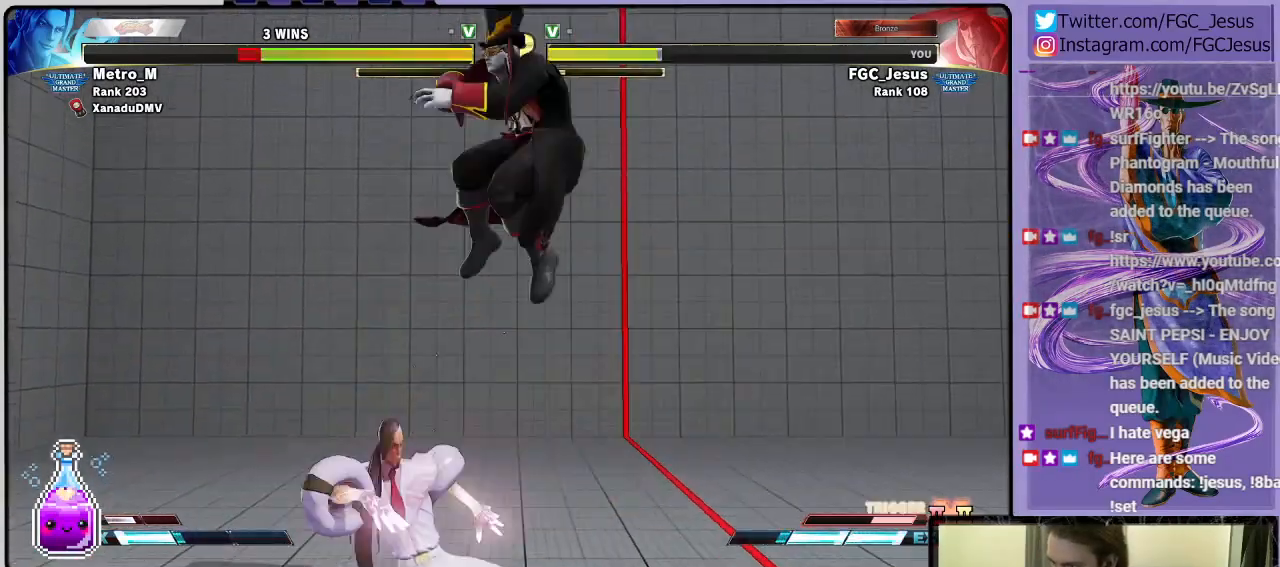
{"buttons": ["CIRCLE", "DPAD_DOWN", "DPAD_LEFT"], "left_stick": "center", "right_stick": "center", "events": [[267, "CIRCLE", "down"]]}
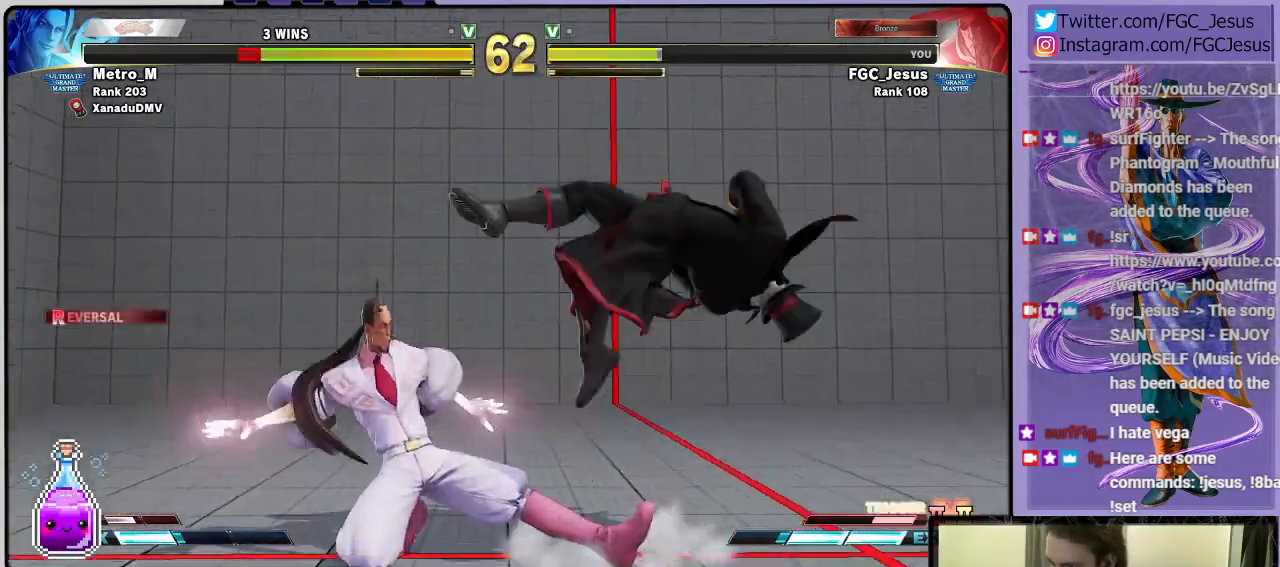
{"buttons": ["DPAD_DOWN", "DPAD_LEFT"], "left_stick": "center", "right_stick": "center", "events": [[167, "CIRCLE", "up"]]}
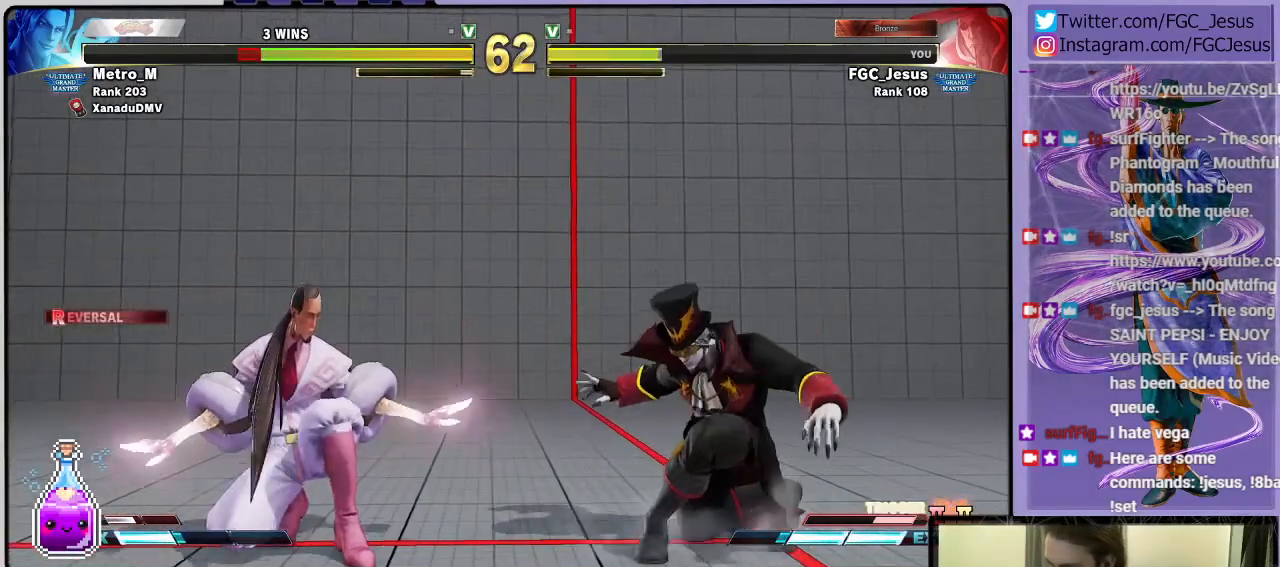
{"buttons": ["DPAD_DOWN", "DPAD_LEFT"], "left_stick": "center", "right_stick": "center", "events": []}
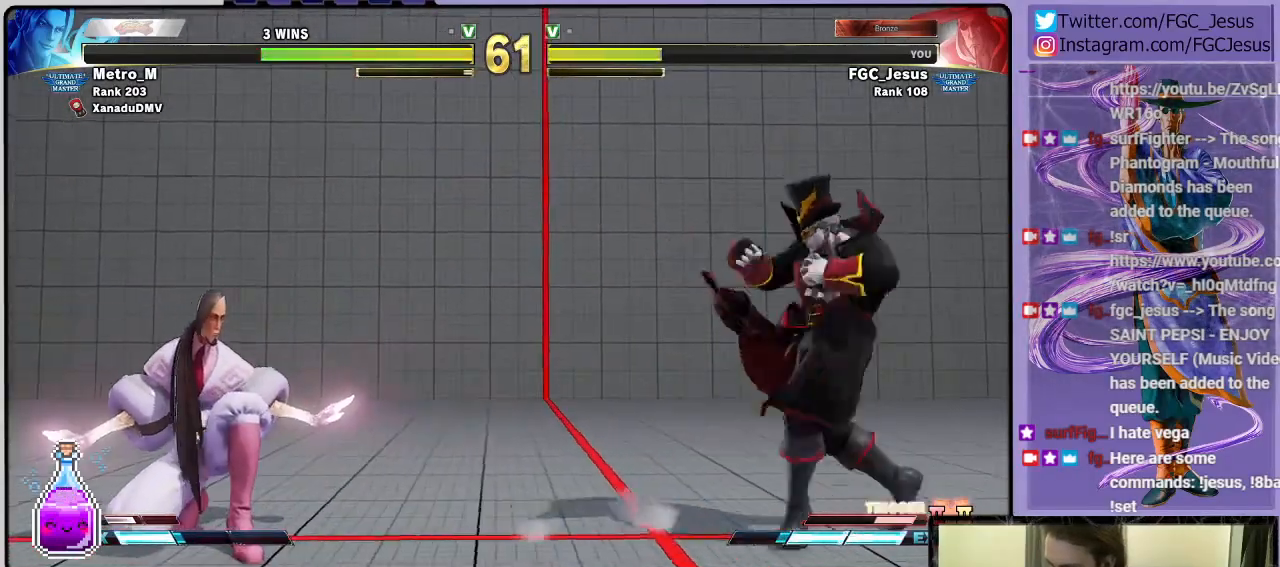
{"buttons": ["TRIANGLE", "R1", "DPAD_DOWN", "DPAD_LEFT"], "left_stick": "center", "right_stick": "center", "events": [[100, "DPAD_LEFT", "up"], [133, "DPAD_DOWN", "up"], [133, "DPAD_RIGHT", "down"], [133, "R1", "down"], [133, "TRIANGLE", "down"], [200, "DPAD_DOWN", "down"], [233, "DPAD_RIGHT", "up"], [267, "DPAD_LEFT", "down"]]}
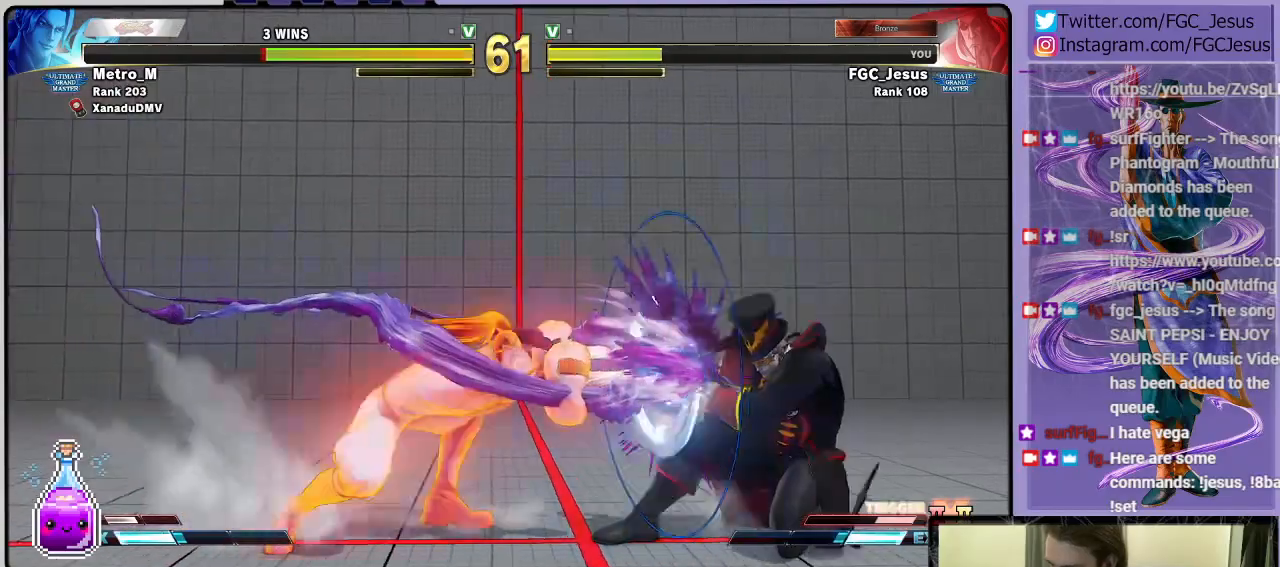
{"buttons": ["DPAD_DOWN", "DPAD_LEFT"], "left_stick": "center", "right_stick": "center", "events": [[67, "R1", "up"], [100, "TRIANGLE", "up"]]}
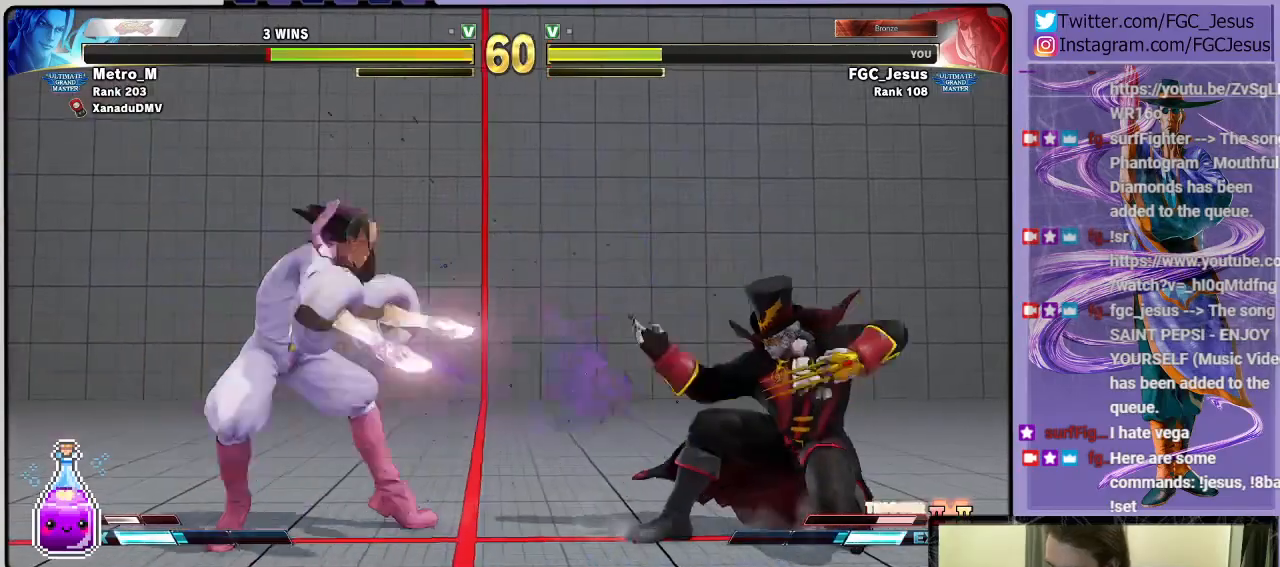
{"buttons": ["DPAD_DOWN", "DPAD_LEFT"], "left_stick": "center", "right_stick": "center", "events": [[33, "DPAD_DOWN", "up"], [33, "DPAD_UP", "down"], [67, "CROSS", "down"], [133, "CROSS", "up"], [133, "DPAD_DOWN", "down"], [133, "DPAD_UP", "up"]]}
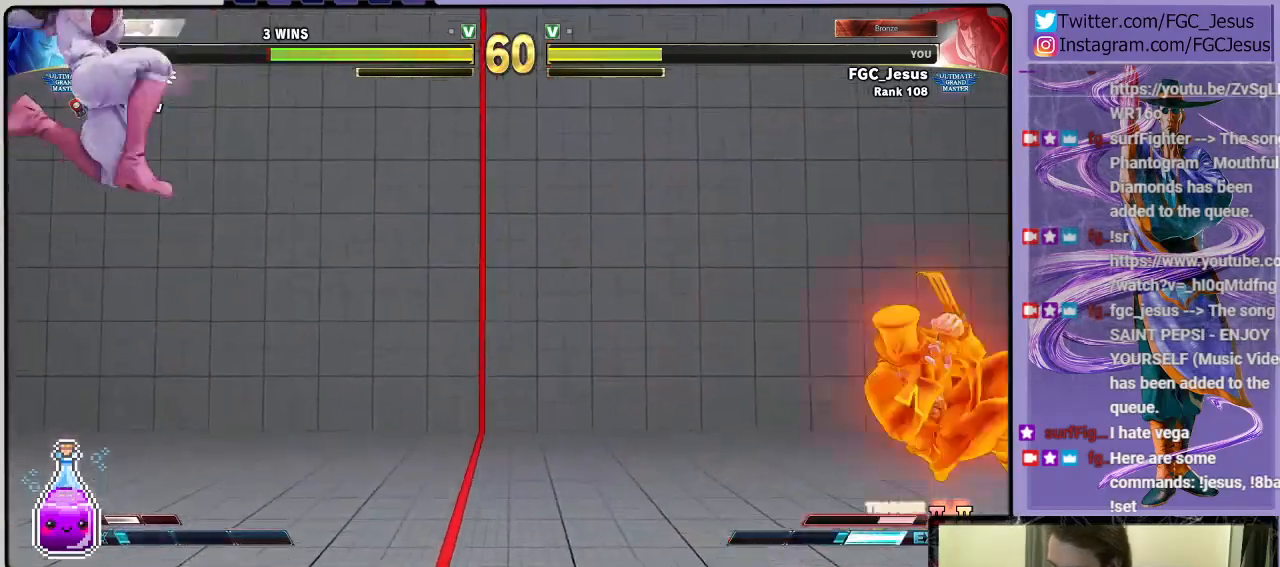
{"buttons": ["DPAD_DOWN", "DPAD_LEFT"], "left_stick": "center", "right_stick": "center", "events": []}
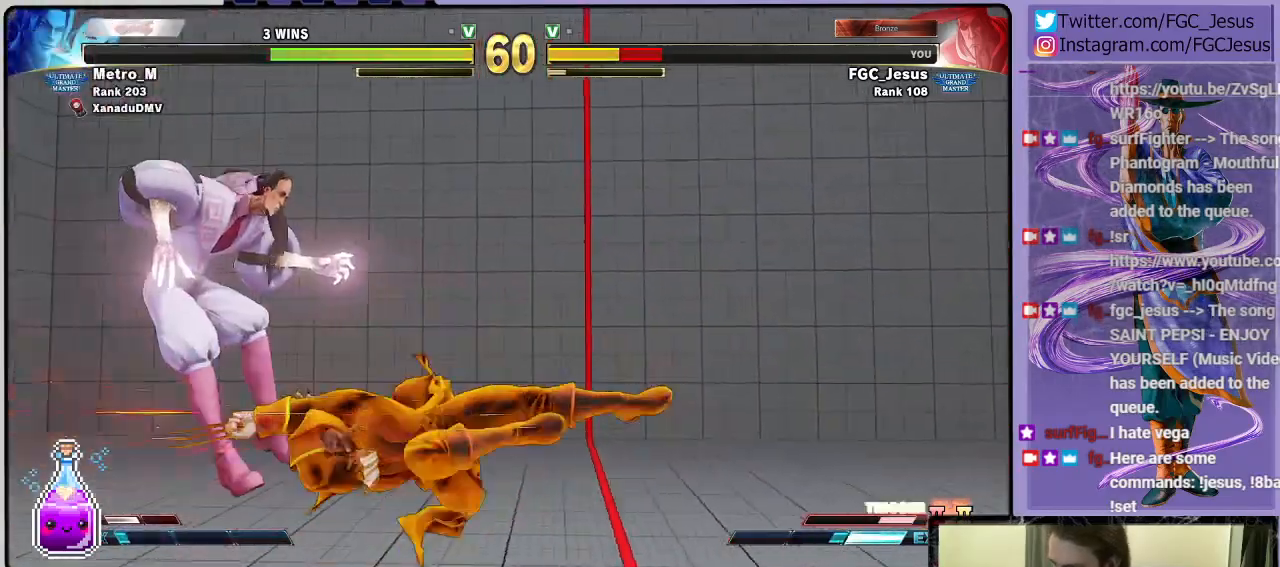
{"buttons": [], "left_stick": "center", "right_stick": "center", "events": [[267, "DPAD_DOWN", "up"], [301, "DPAD_LEFT", "up"]]}
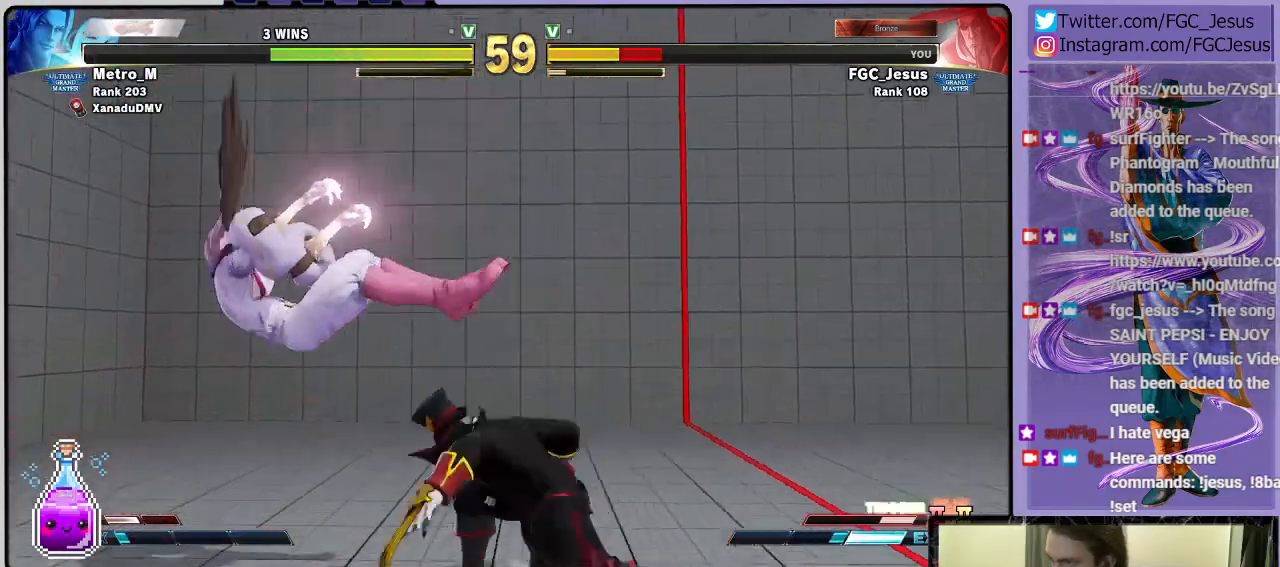
{"buttons": ["DPAD_LEFT"], "left_stick": "center", "right_stick": "center", "events": [[67, "CROSS", "down"], [67, "DPAD_LEFT", "down"], [67, "R1", "down"], [67, "SQUARE", "down"], [167, "CROSS", "up"], [167, "R1", "up"], [167, "SQUARE", "up"]]}
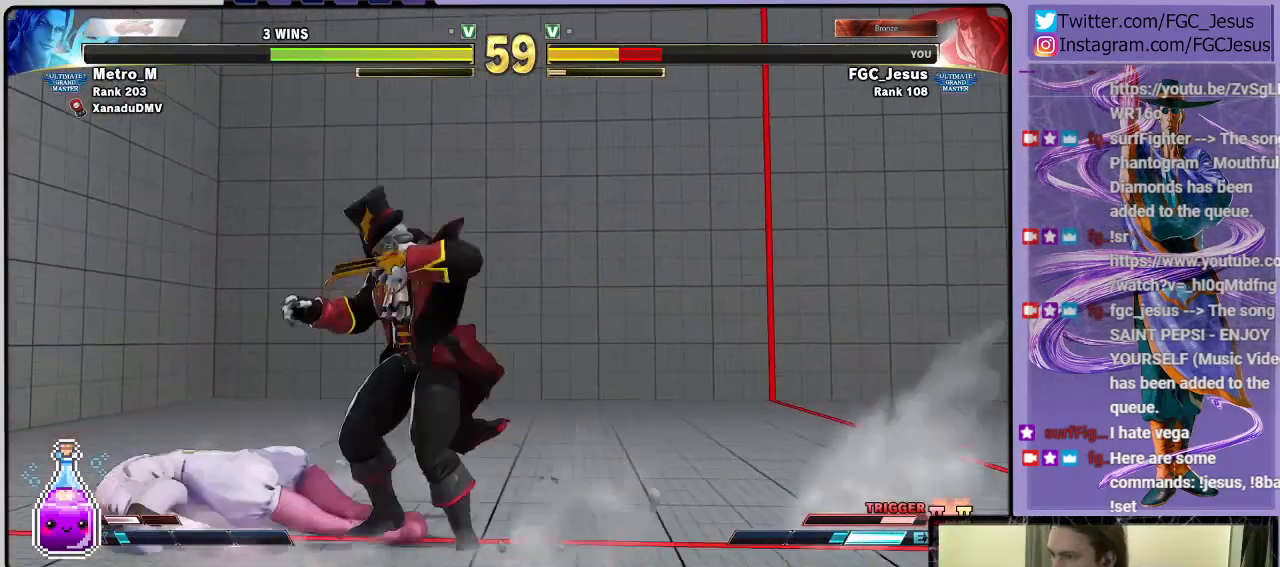
{"buttons": ["DPAD_DOWN", "DPAD_LEFT"], "left_stick": "center", "right_stick": "center", "events": [[67, "DPAD_DOWN", "down"], [101, "DPAD_DOWN", "up"], [134, "DPAD_UP", "down"], [167, "DPAD_LEFT", "up"], [234, "DPAD_LEFT", "down"], [334, "DPAD_DOWN", "down"], [334, "DPAD_UP", "up"]]}
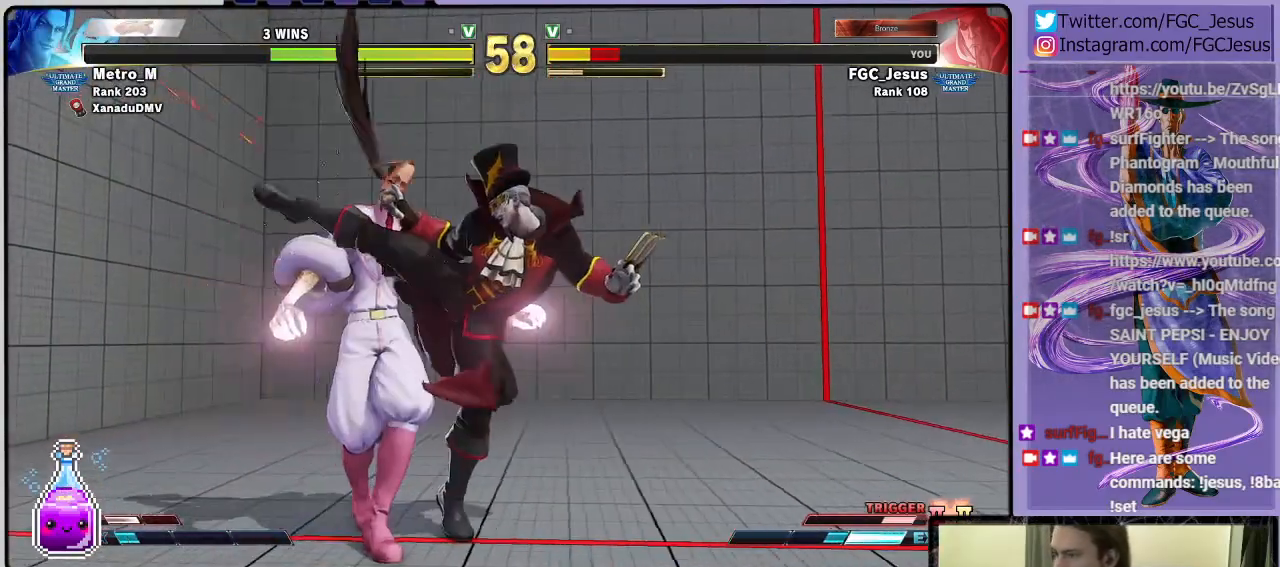
{"buttons": ["DPAD_DOWN", "DPAD_LEFT"], "left_stick": "center", "right_stick": "center", "events": []}
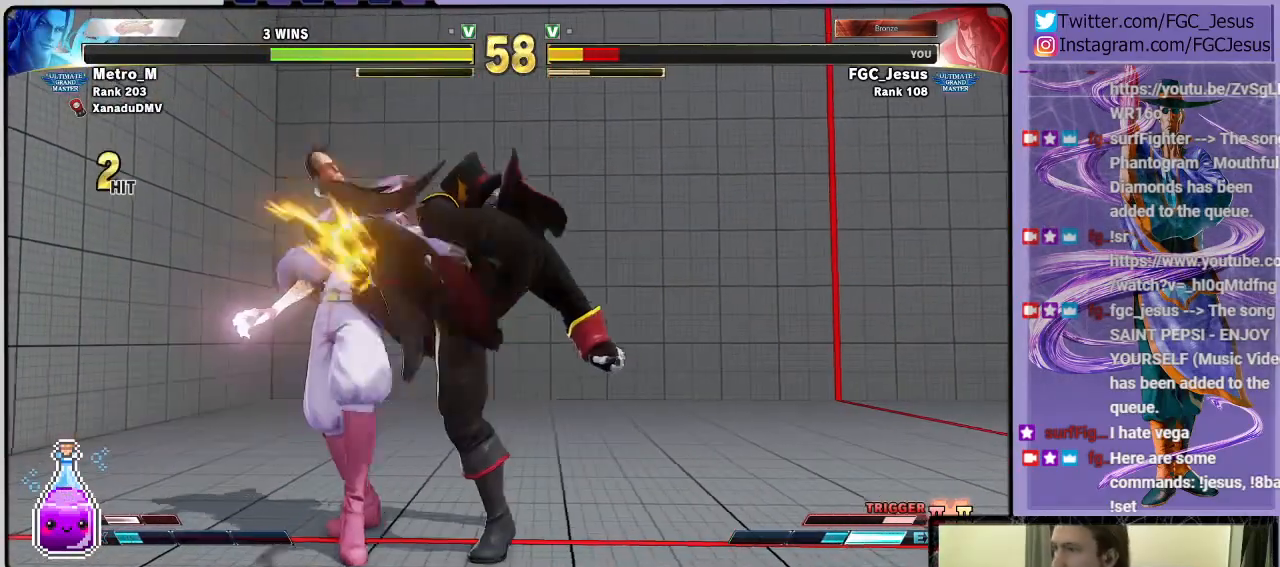
{"buttons": ["DPAD_DOWN", "DPAD_LEFT"], "left_stick": "center", "right_stick": "center", "events": []}
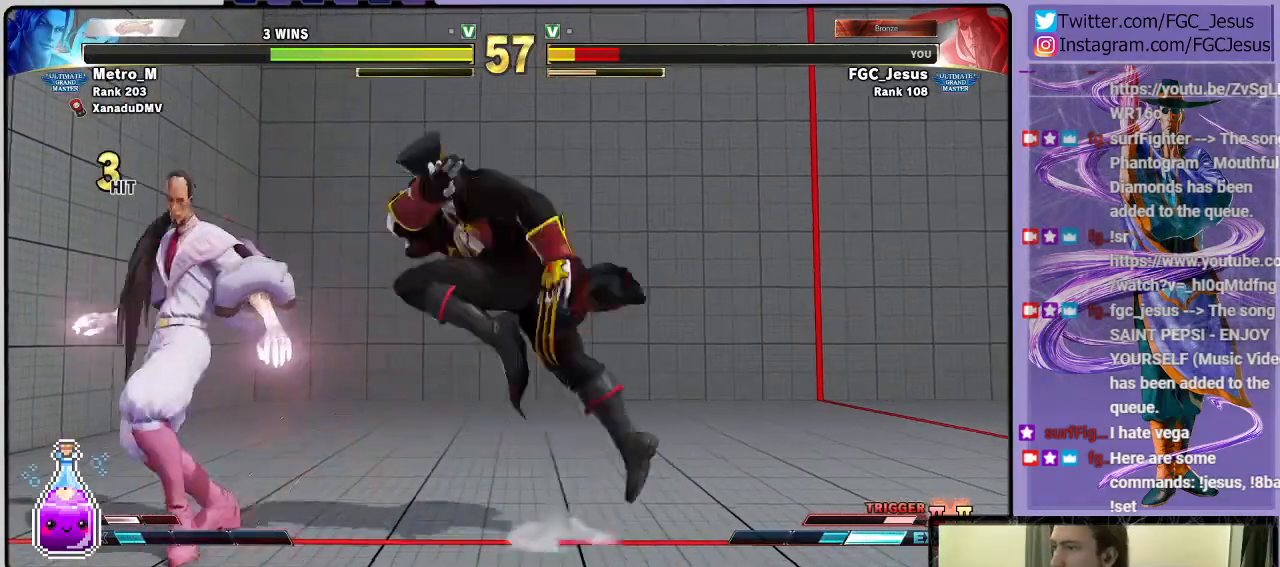
{"buttons": ["DPAD_LEFT"], "left_stick": "center", "right_stick": "center", "events": [[467, "DPAD_DOWN", "up"]]}